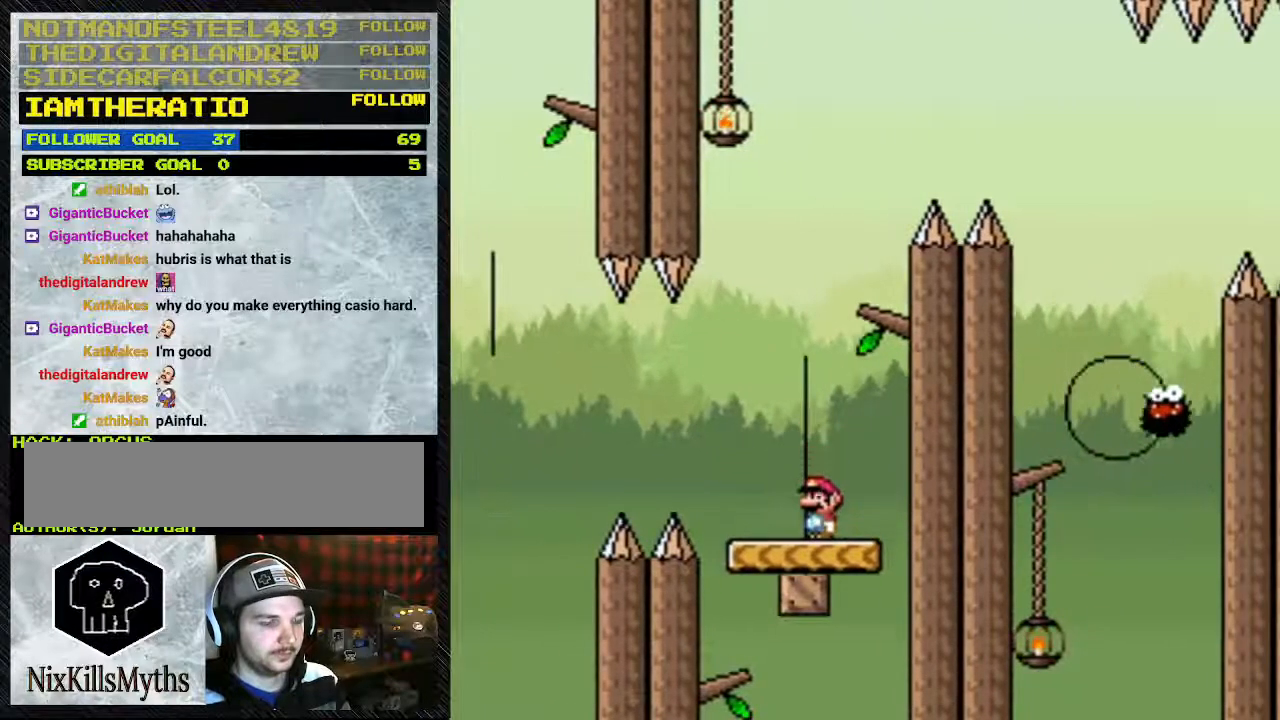
Gameplay with a controller (Nintendo layout); each line is a JSON object with the inputs held at the frame after it. "events" lists button and stick changes between this image and that frame as [ms after this image, input, new state], when the widget could be followed in between. Not read: L3 R3.
{"buttons": ["Y"], "events": [[33, "DPAD_LEFT", "up"]]}
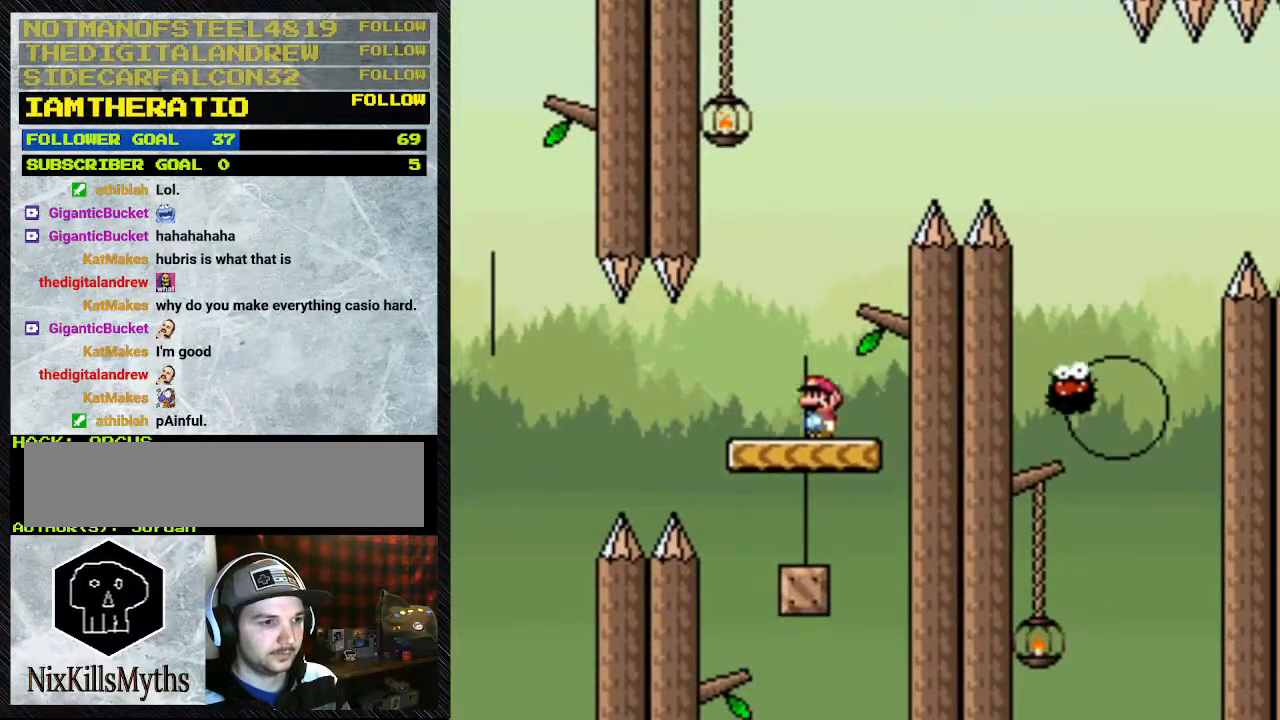
{"buttons": ["Y"], "events": []}
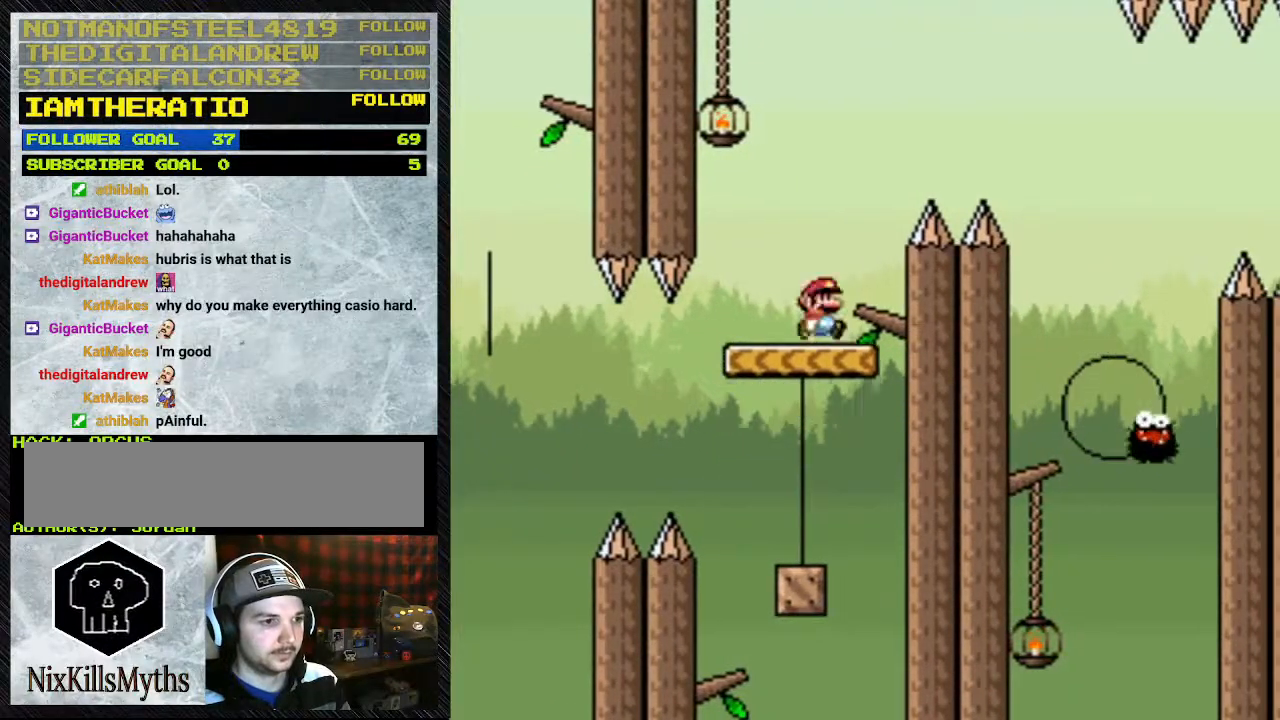
{"buttons": ["A", "Y", "DPAD_RIGHT"], "events": [[33, "DPAD_RIGHT", "down"], [200, "A", "down"]]}
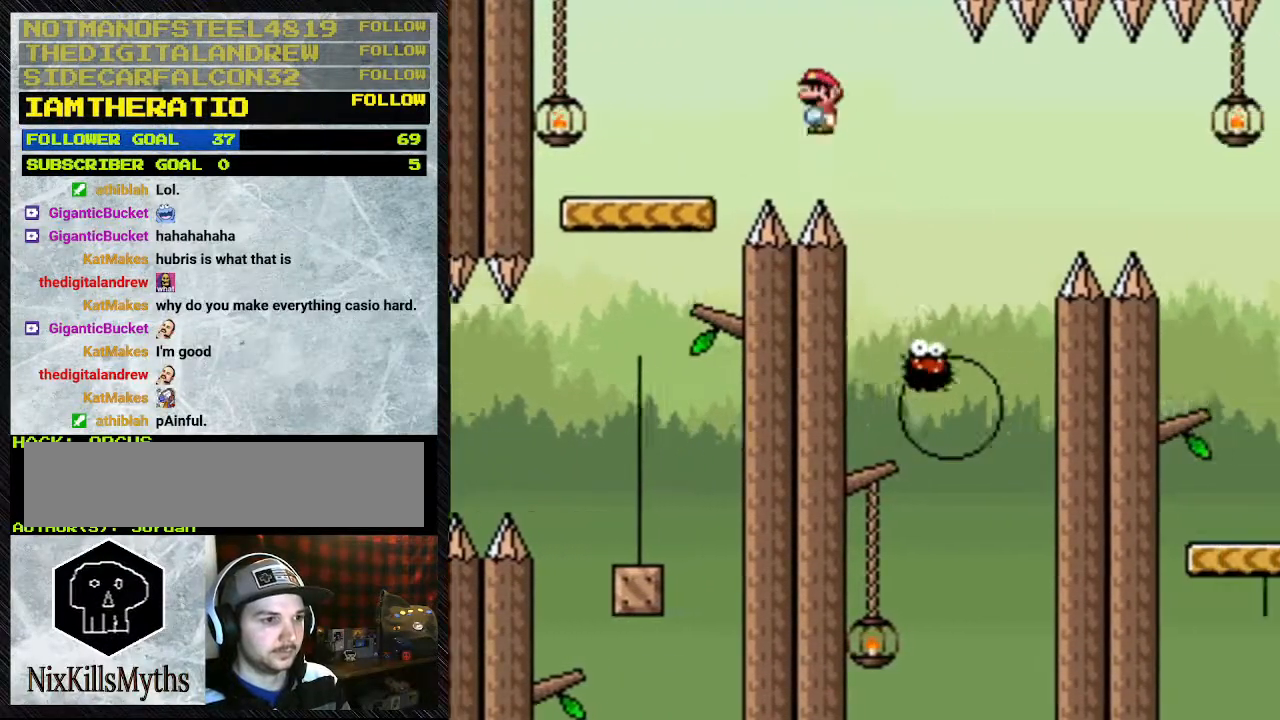
{"buttons": ["A", "Y", "DPAD_LEFT"], "events": [[233, "A", "up"], [233, "DPAD_RIGHT", "up"], [467, "A", "down"], [467, "DPAD_LEFT", "down"]]}
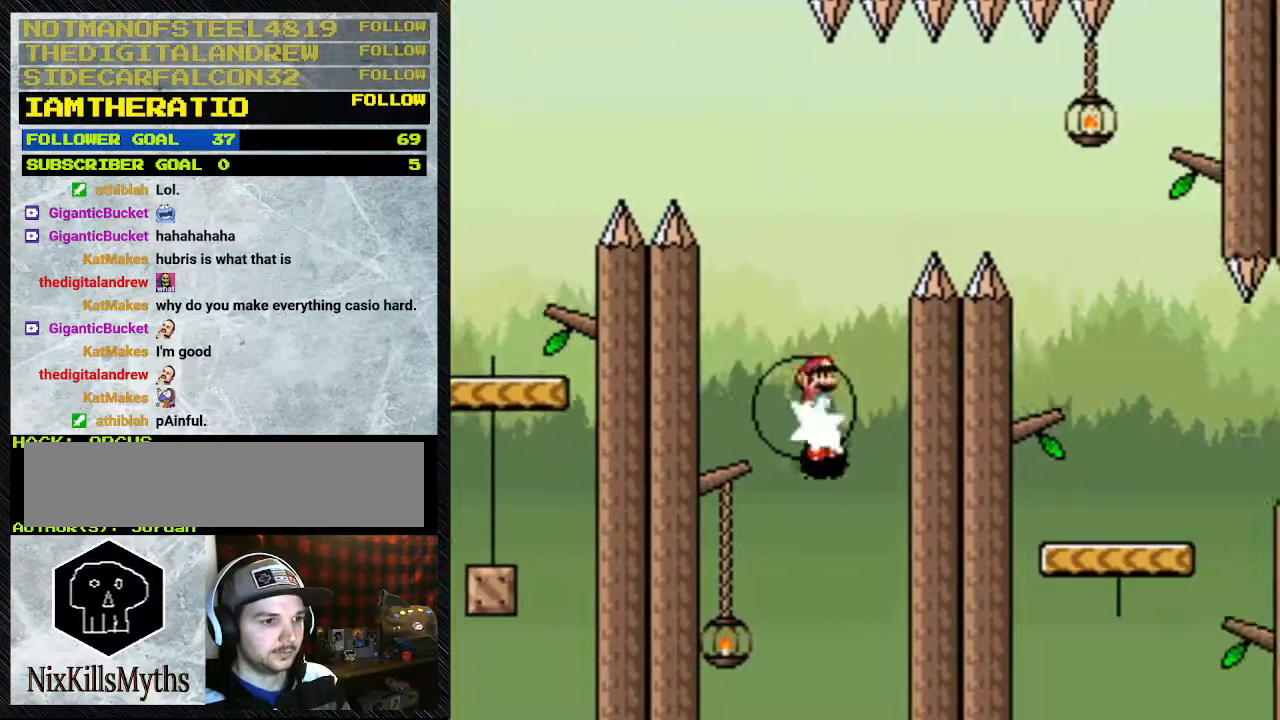
{"buttons": ["A", "Y", "DPAD_RIGHT"], "events": [[100, "DPAD_LEFT", "up"], [100, "DPAD_RIGHT", "down"]]}
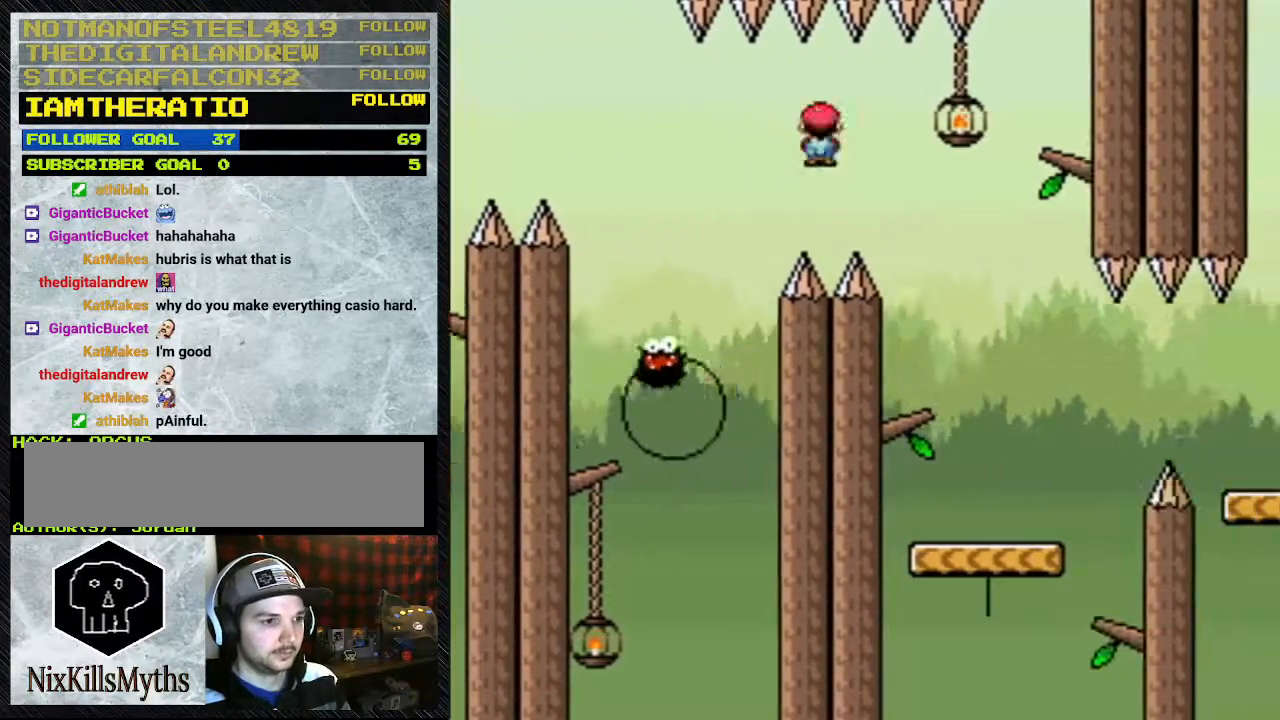
{"buttons": ["Y", "DPAD_LEFT"], "events": [[267, "A", "up"], [267, "DPAD_RIGHT", "up"], [433, "DPAD_LEFT", "down"]]}
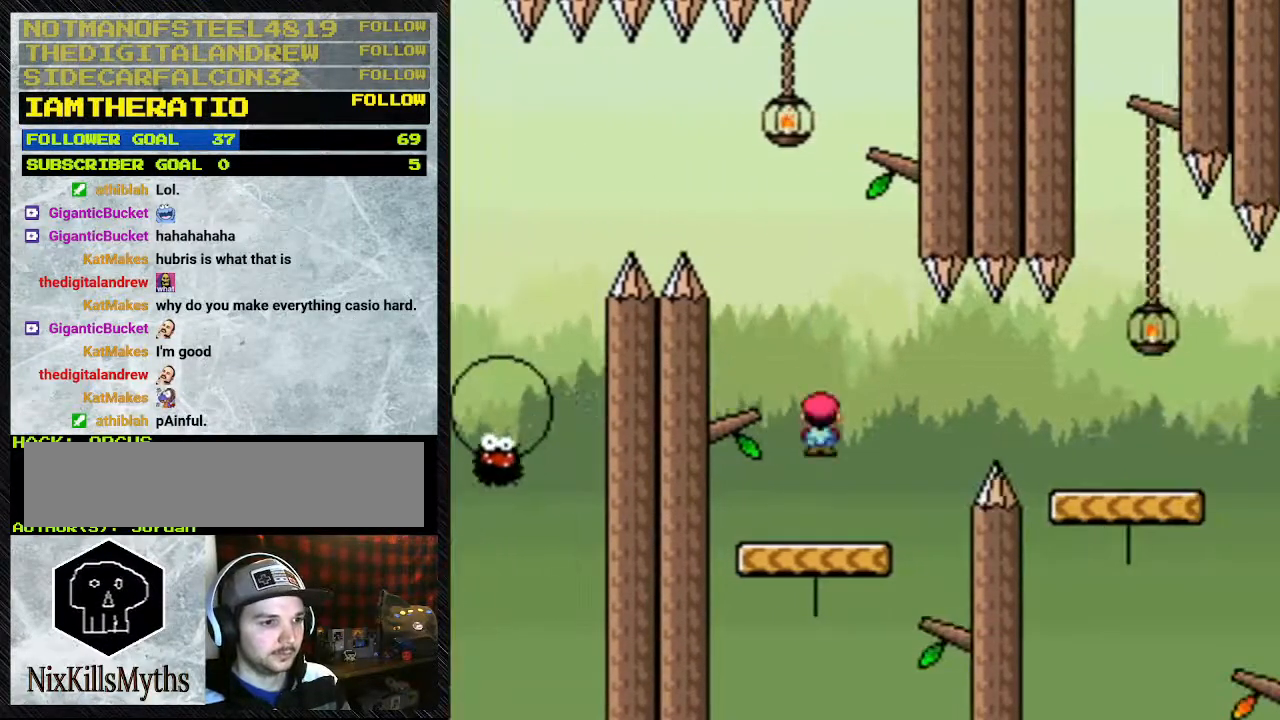
{"buttons": ["A", "Y", "DPAD_RIGHT"], "events": [[33, "DPAD_LEFT", "up"], [133, "DPAD_RIGHT", "down"], [367, "A", "down"]]}
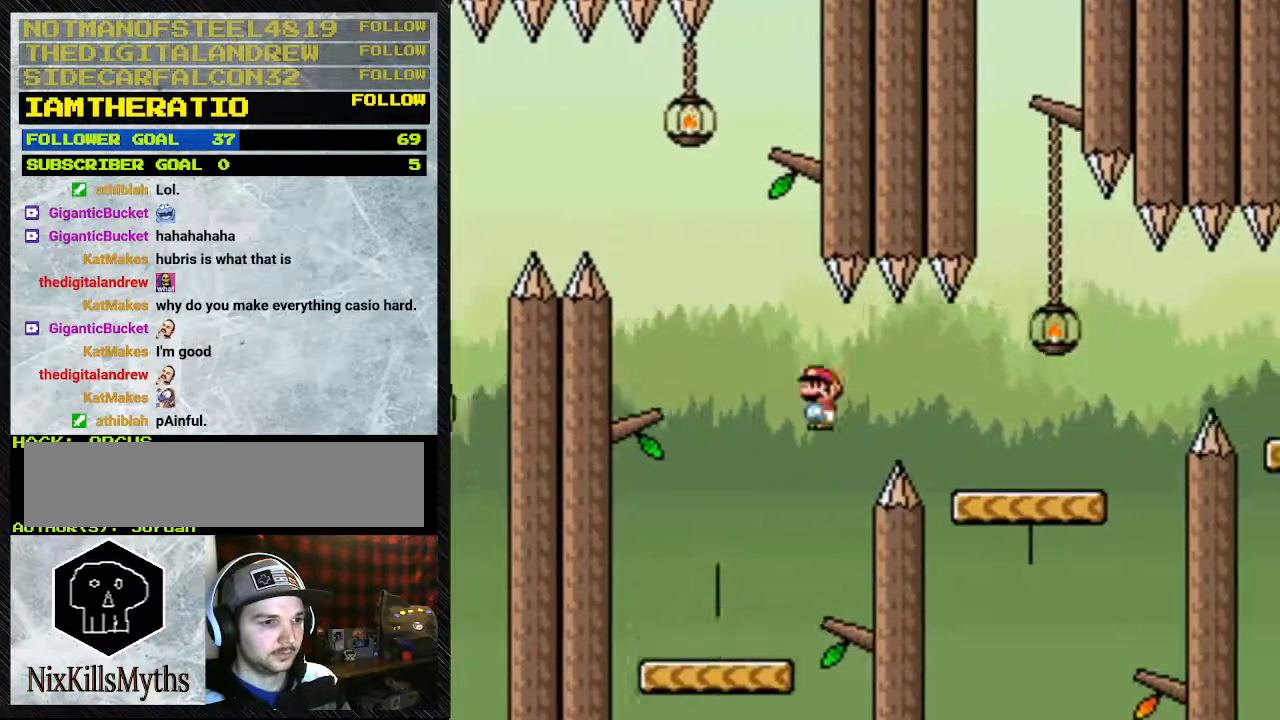
{"buttons": ["A", "Y", "DPAD_RIGHT"], "events": []}
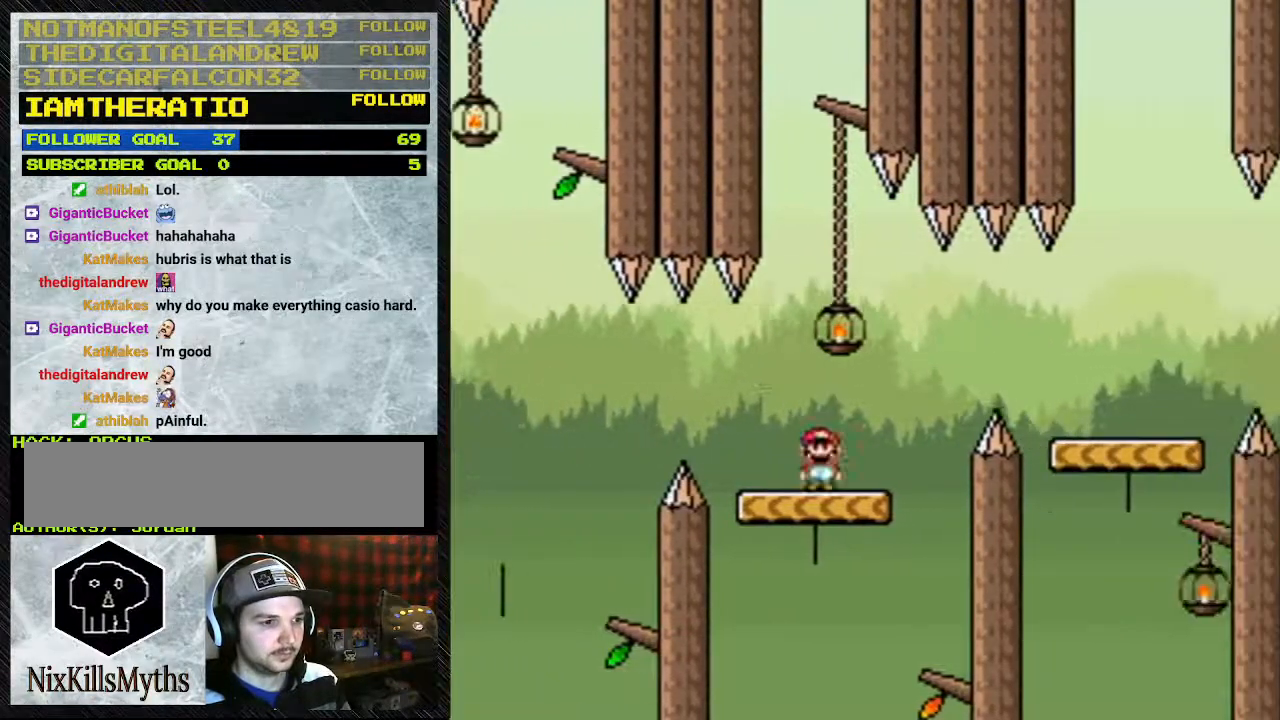
{"buttons": ["A", "Y", "DPAD_RIGHT"], "events": [[100, "A", "up"], [100, "DPAD_LEFT", "down"], [100, "DPAD_RIGHT", "up"], [167, "DPAD_LEFT", "up"], [167, "DPAD_RIGHT", "down"], [433, "A", "down"]]}
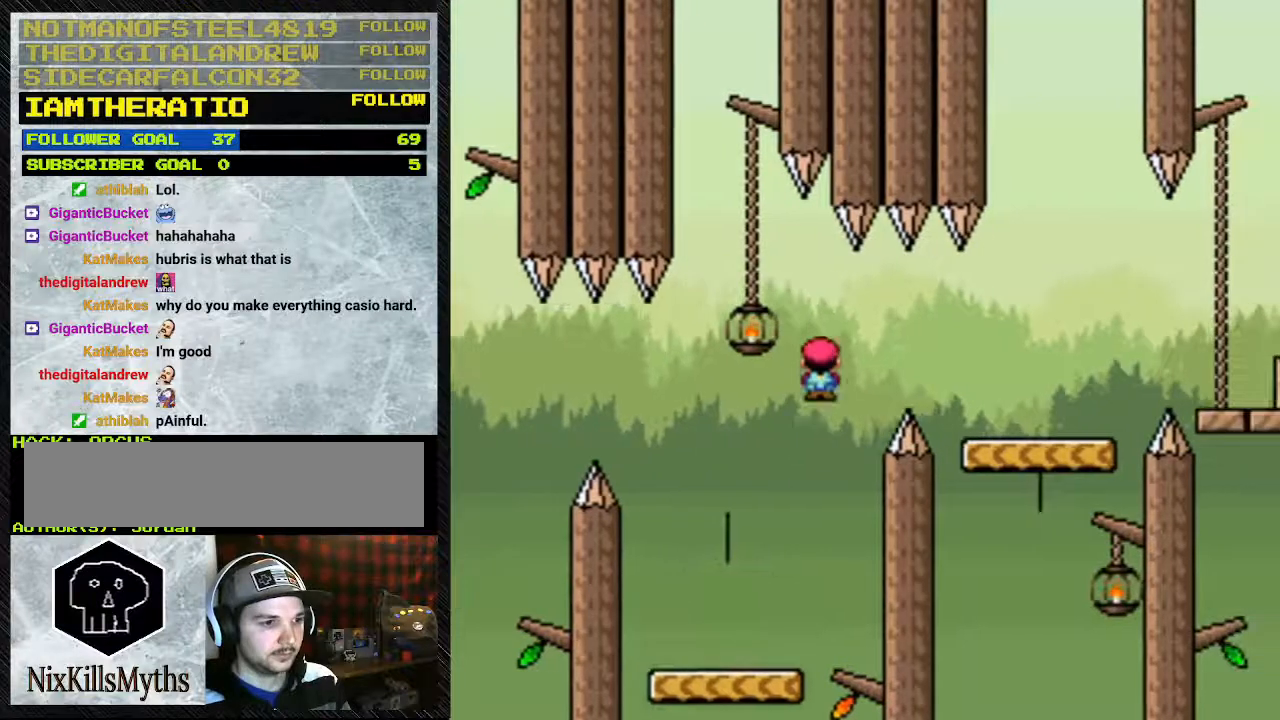
{"buttons": ["Y", "DPAD_RIGHT"], "events": [[33, "DPAD_RIGHT", "up"], [67, "A", "up"], [67, "DPAD_LEFT", "down"], [200, "DPAD_LEFT", "up"], [400, "DPAD_RIGHT", "down"]]}
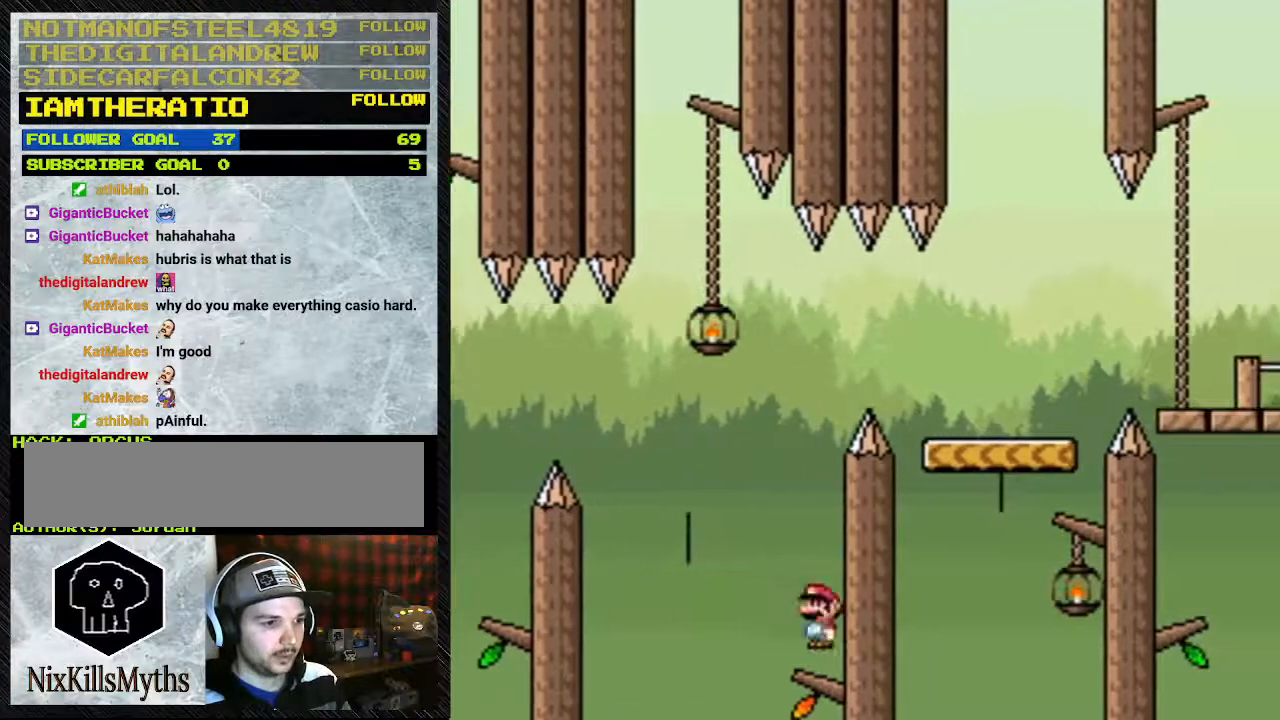
{"buttons": ["Y", "DPAD_RIGHT"], "events": []}
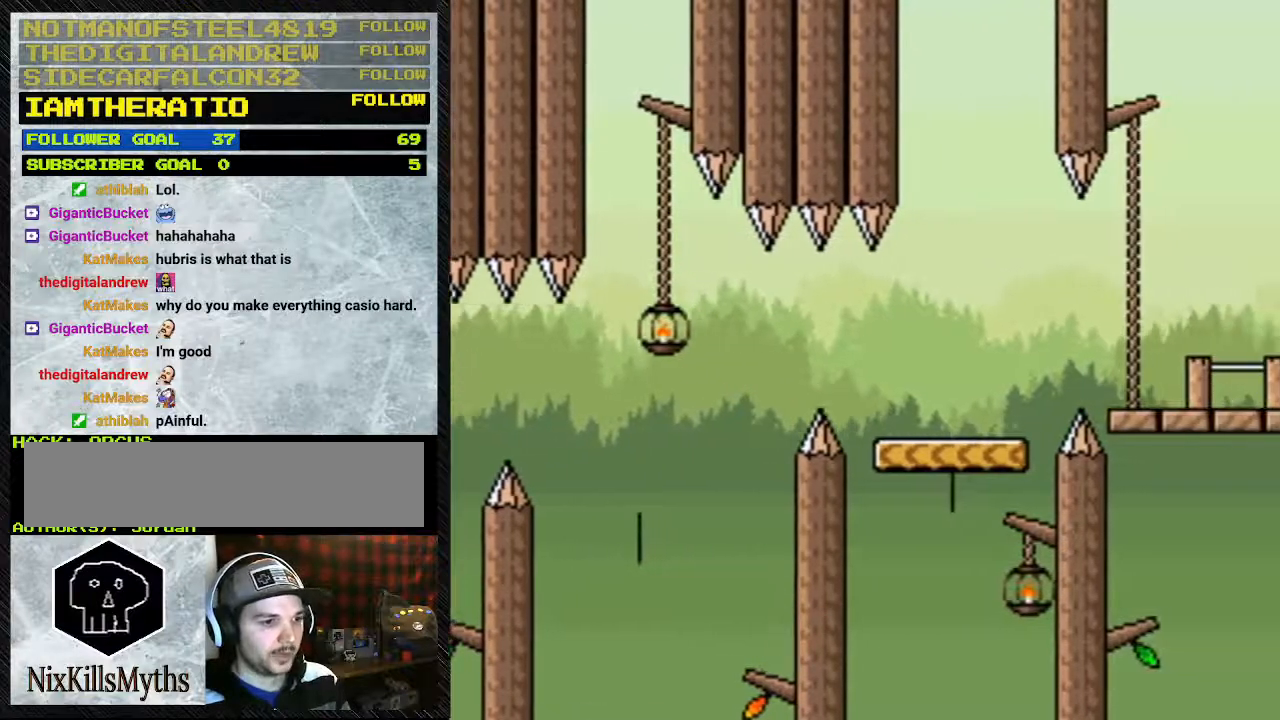
{"buttons": [], "events": [[100, "DPAD_RIGHT", "up"], [267, "Y", "up"]]}
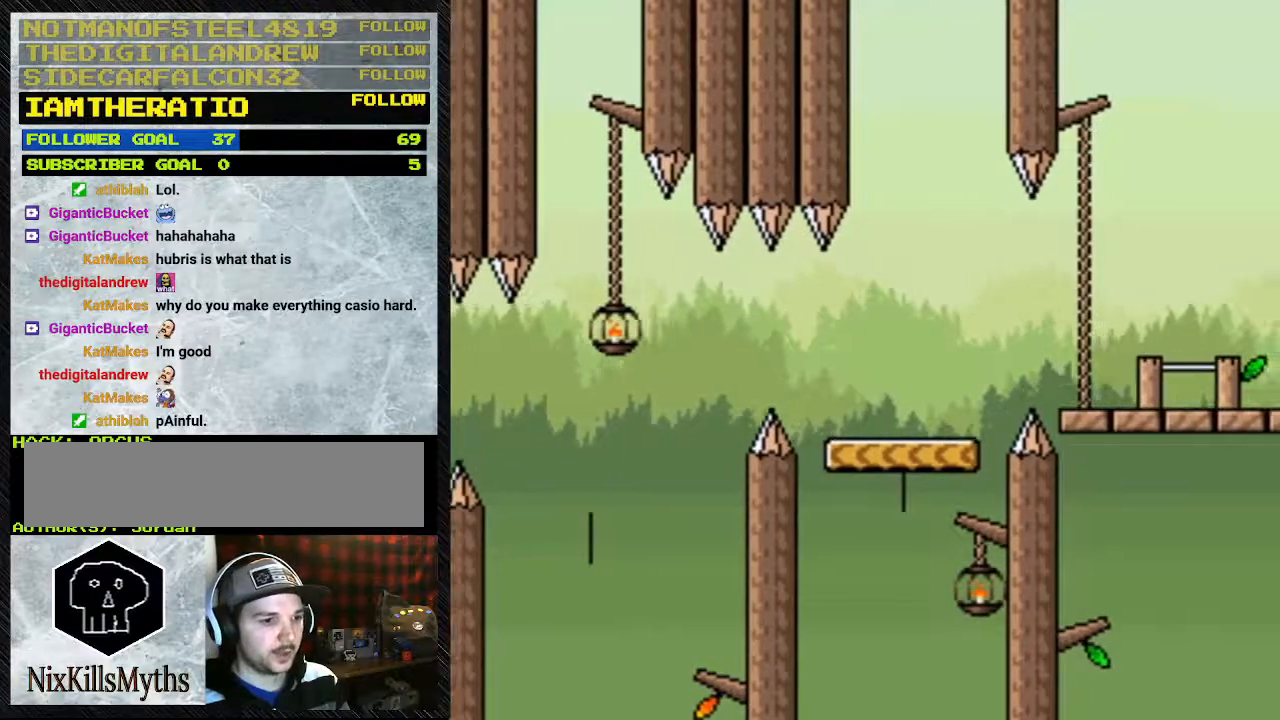
{"buttons": [], "events": []}
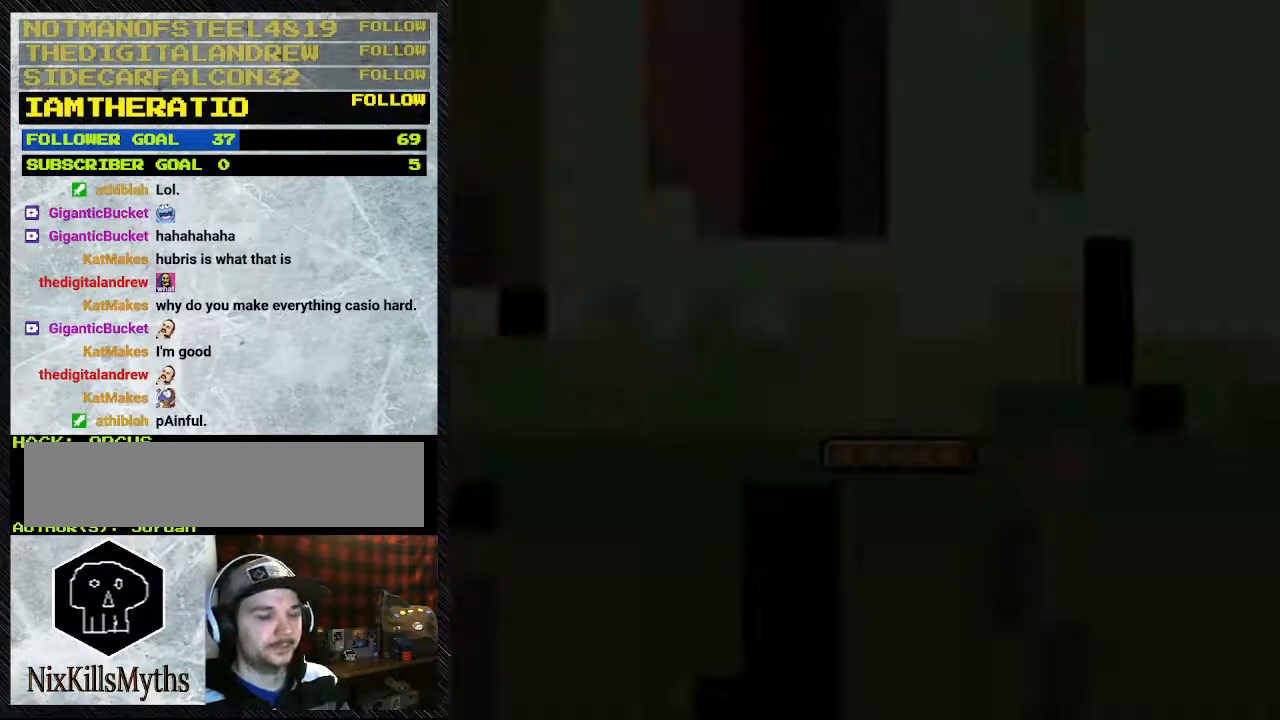
{"buttons": [], "events": []}
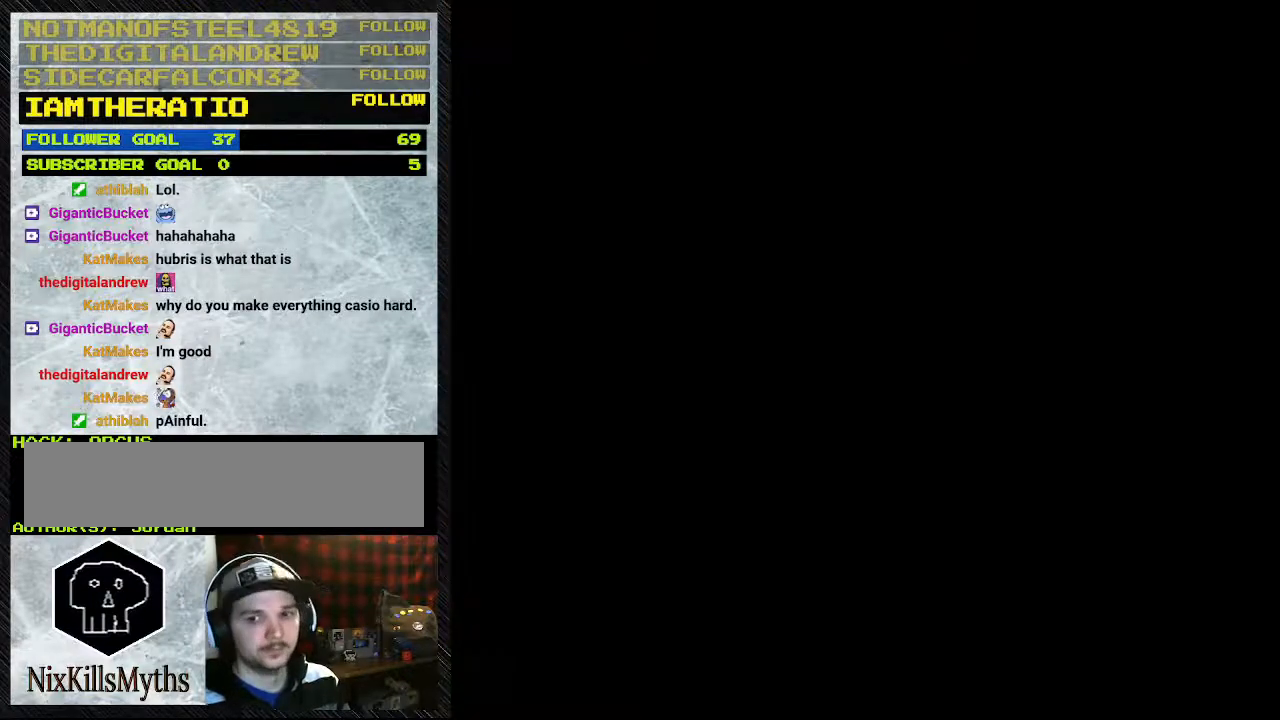
{"buttons": [], "events": []}
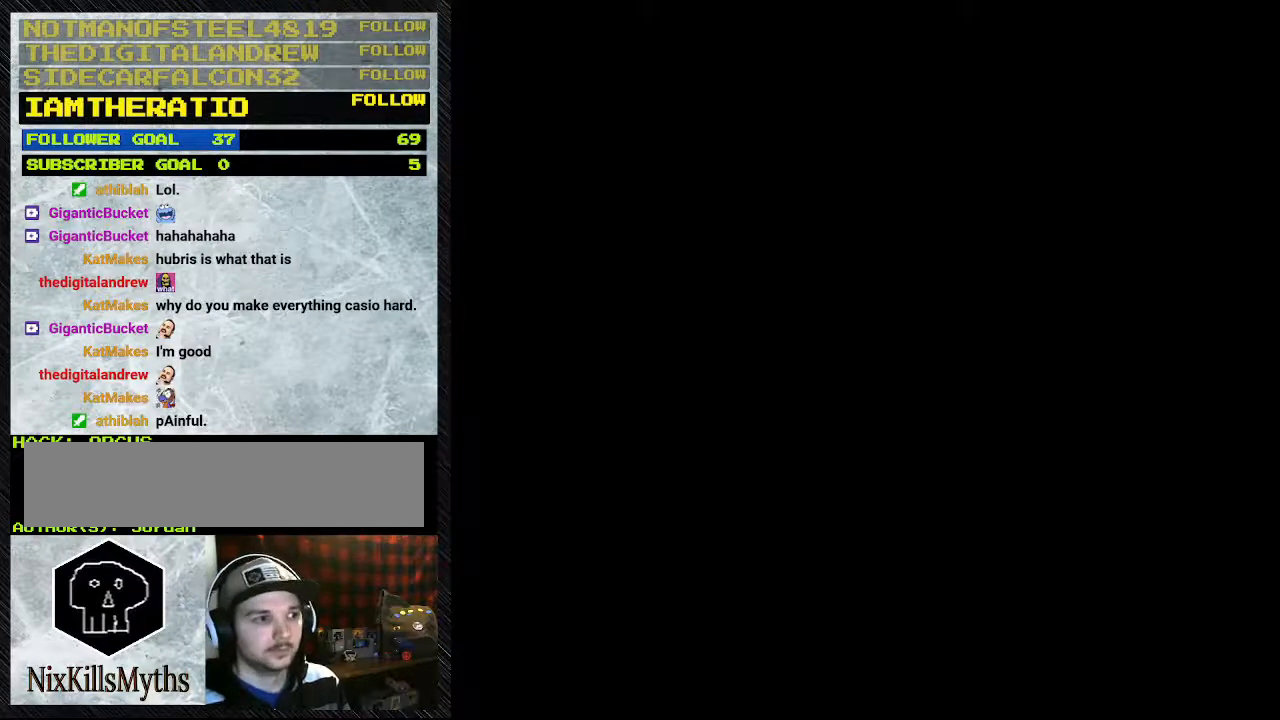
{"buttons": [], "events": []}
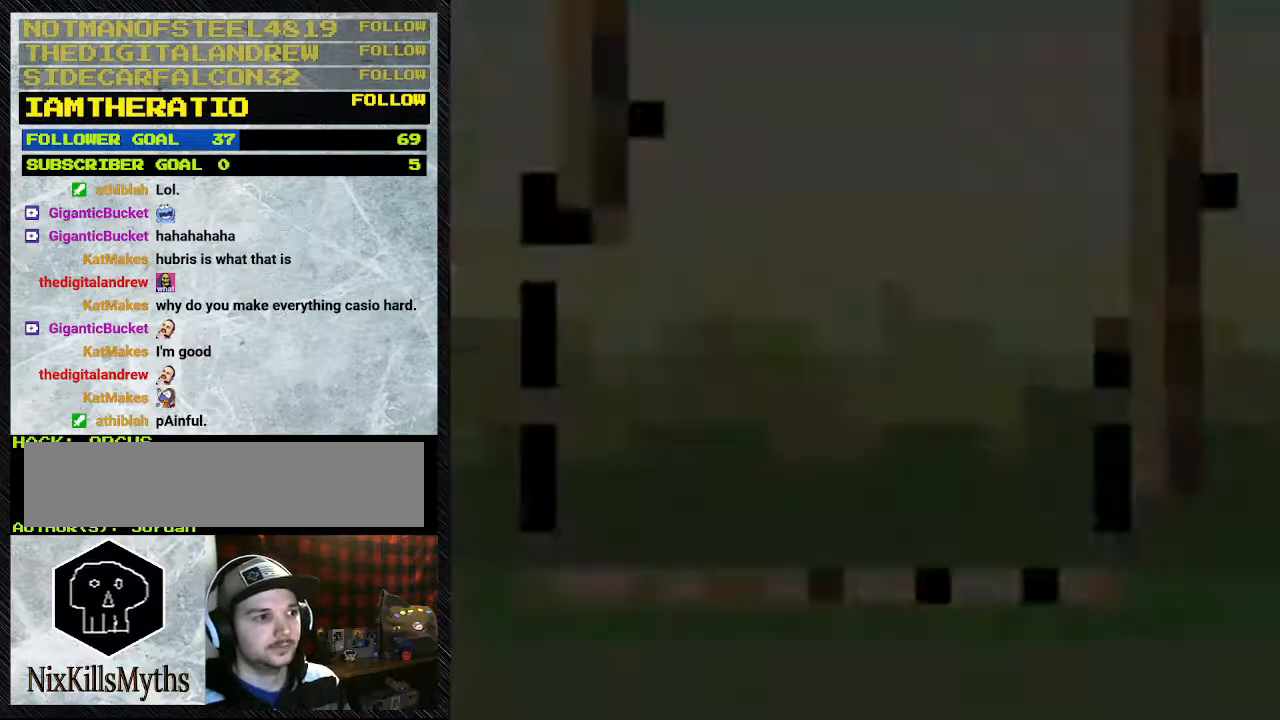
{"buttons": ["Y"], "events": [[233, "Y", "down"]]}
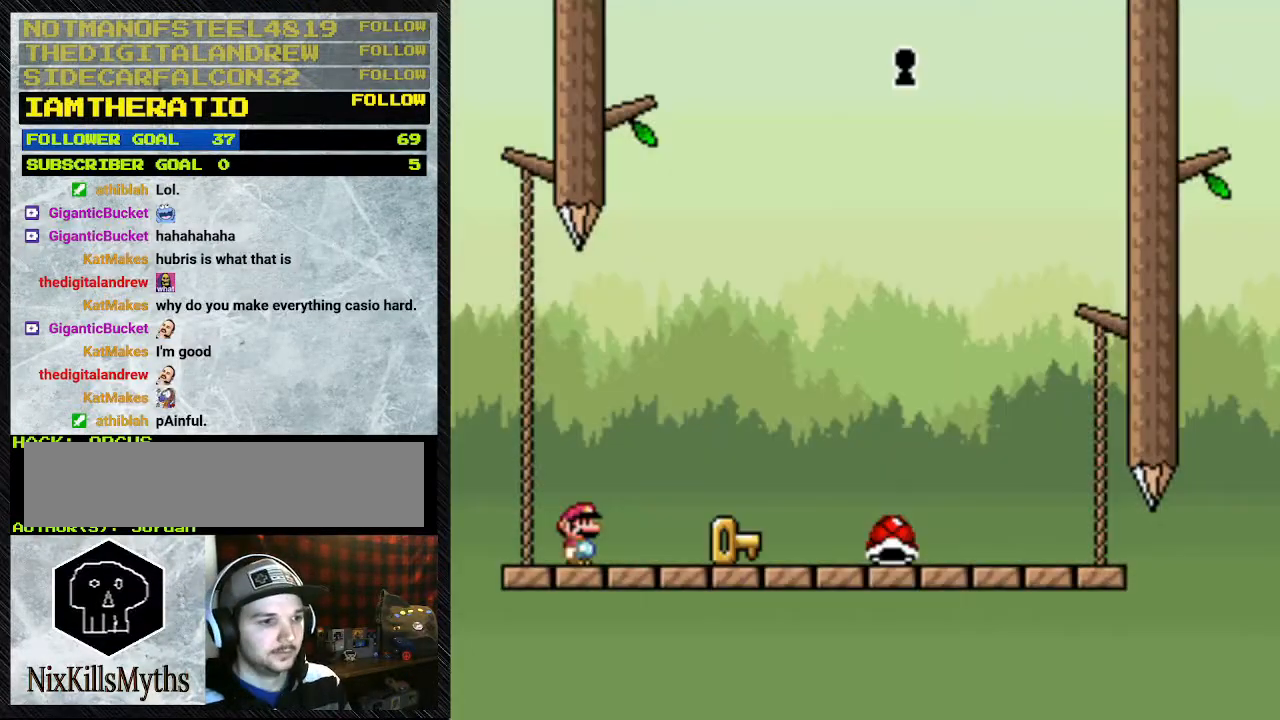
{"buttons": ["B", "Y", "DPAD_RIGHT"], "events": [[267, "B", "down"], [267, "DPAD_RIGHT", "down"]]}
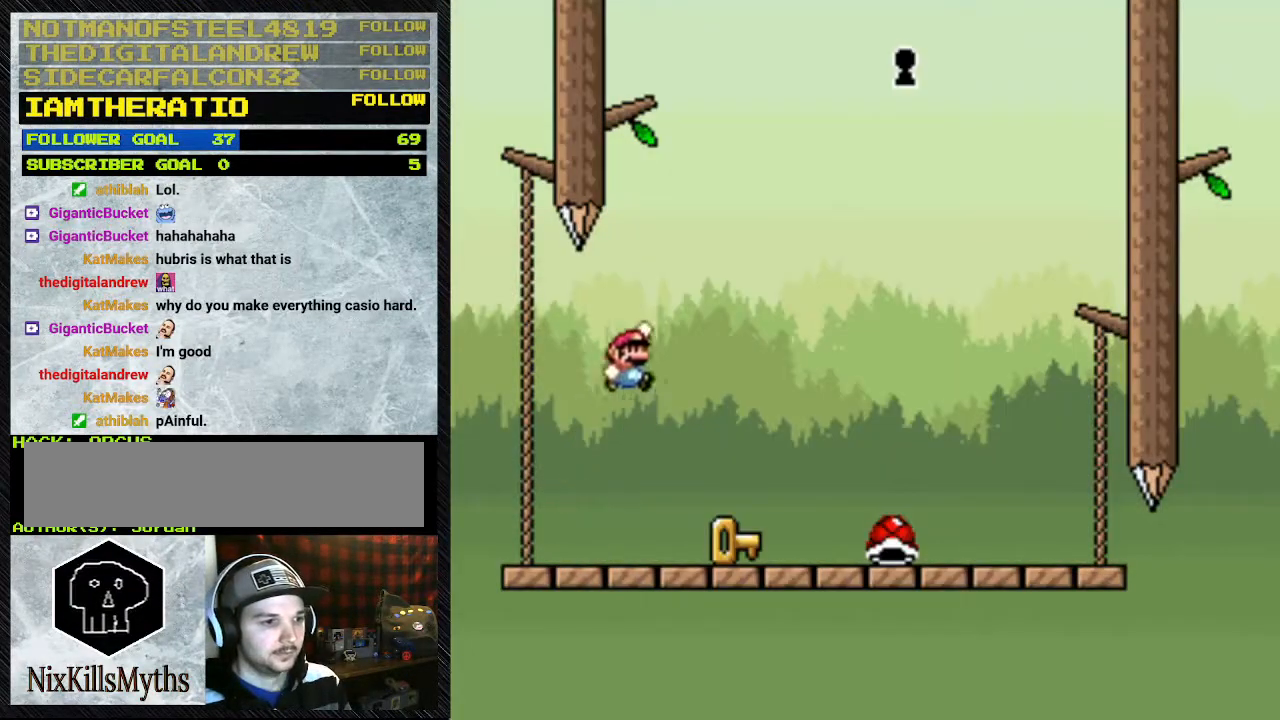
{"buttons": ["Y", "DPAD_RIGHT"], "events": [[333, "B", "up"]]}
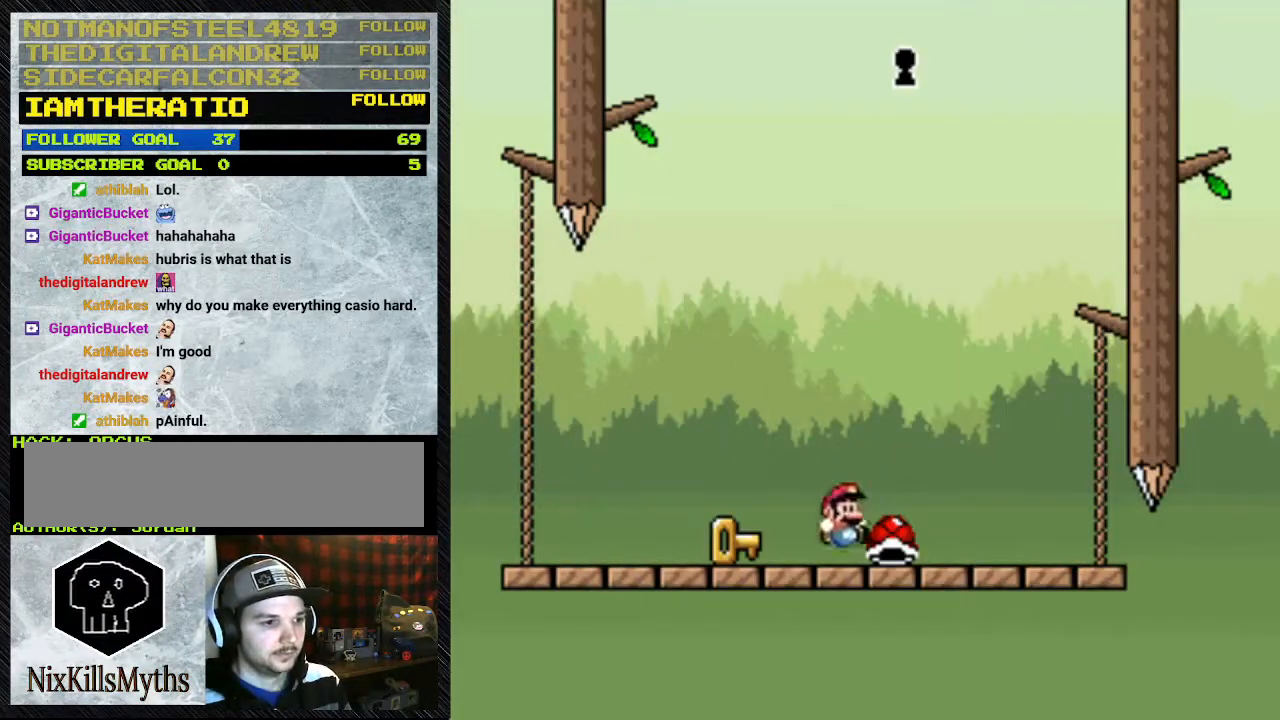
{"buttons": ["Y"], "events": [[133, "DPAD_LEFT", "down"], [133, "DPAD_RIGHT", "up"], [233, "DPAD_LEFT", "up"], [433, "DPAD_RIGHT", "down"], [500, "DPAD_RIGHT", "up"]]}
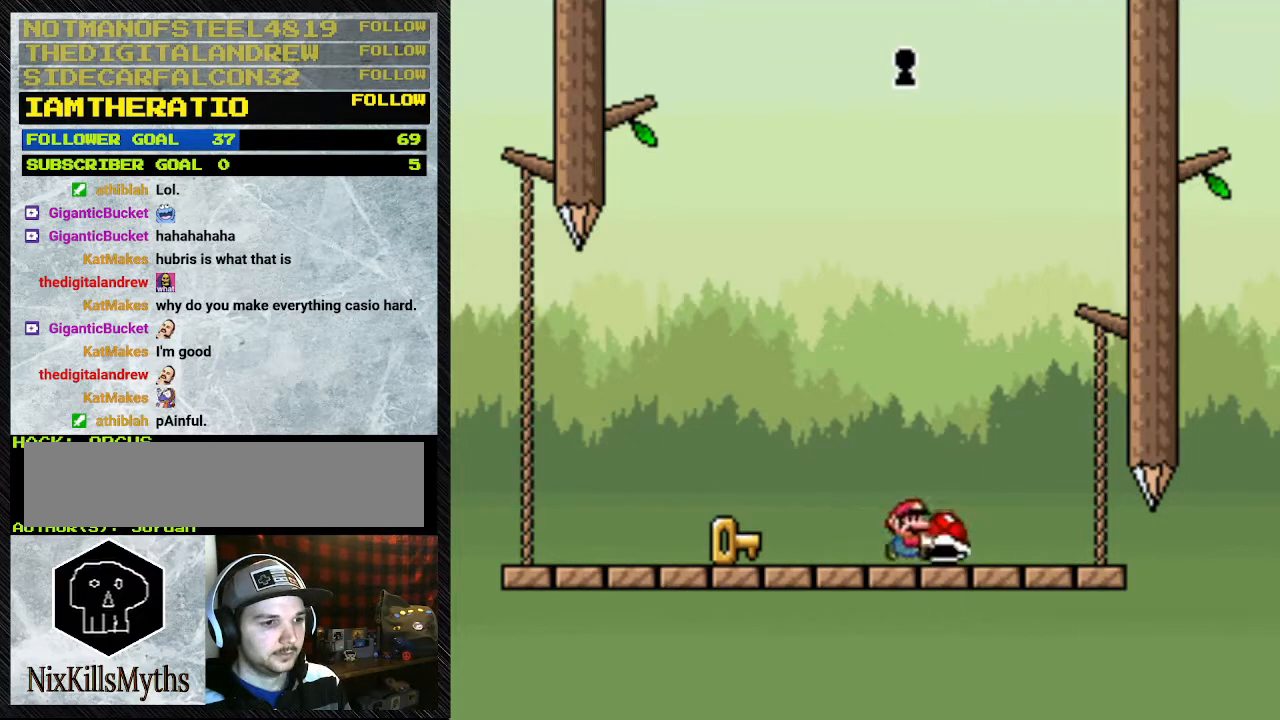
{"buttons": ["Y"], "events": [[367, "DPAD_RIGHT", "down"], [433, "DPAD_RIGHT", "up"]]}
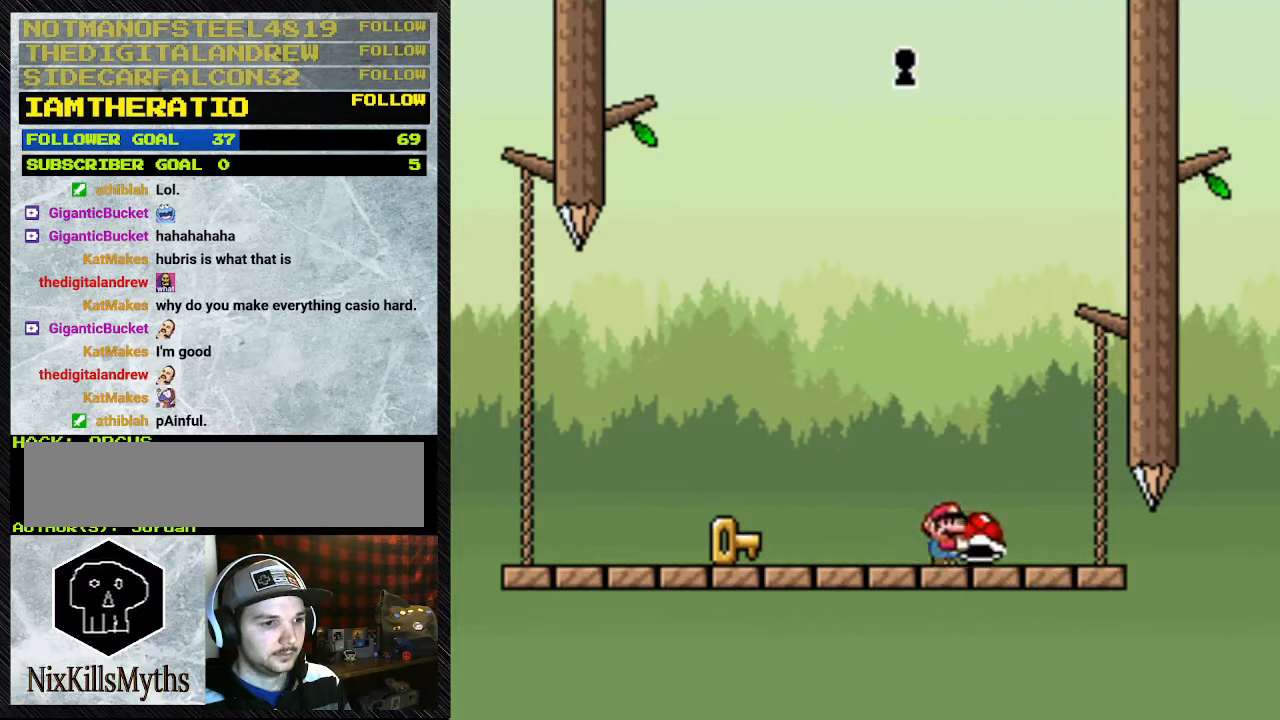
{"buttons": ["DPAD_UP"], "events": [[267, "DPAD_UP", "down"], [333, "Y", "up"]]}
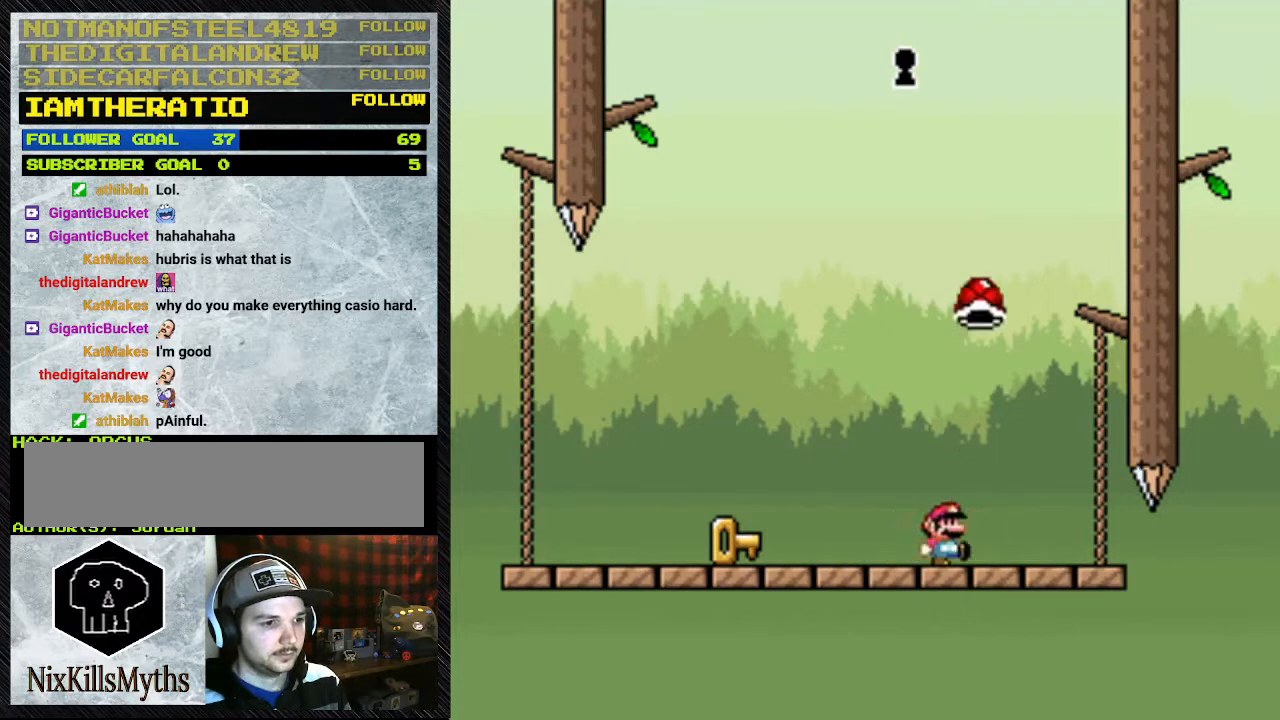
{"buttons": ["Y", "DPAD_LEFT"], "events": [[67, "Y", "down"], [167, "DPAD_UP", "up"], [200, "DPAD_LEFT", "down"]]}
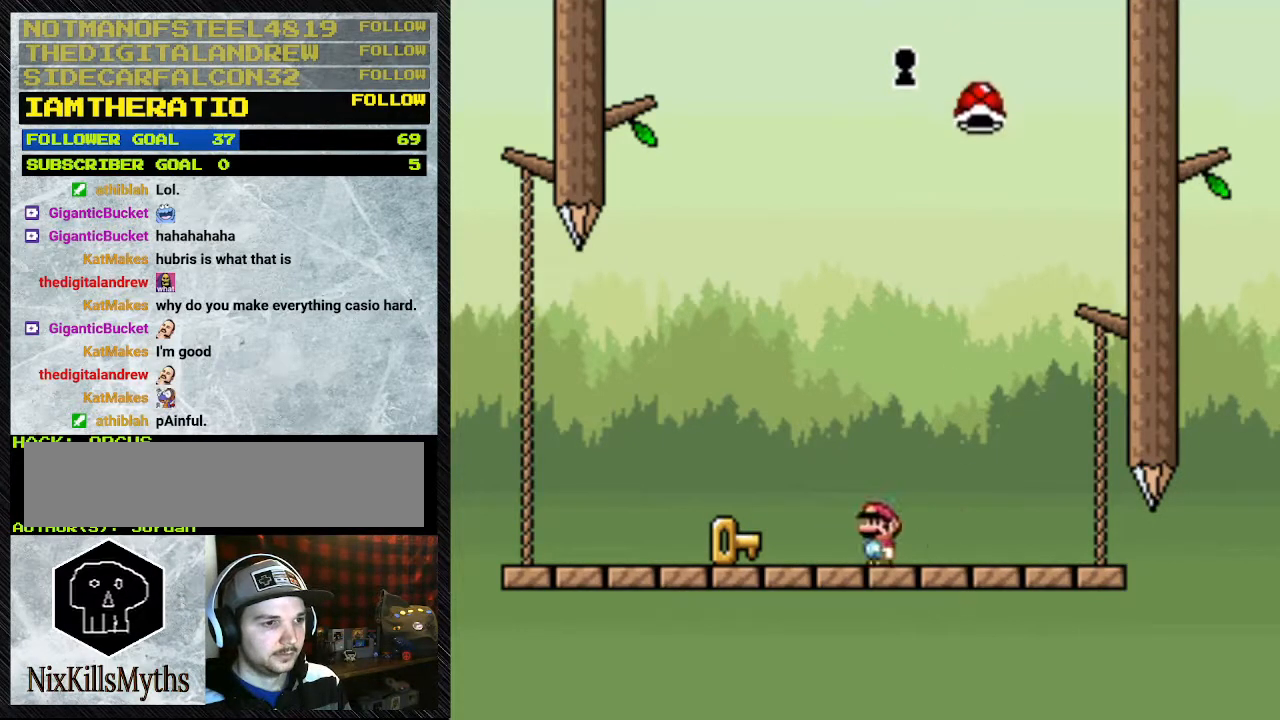
{"buttons": ["Y"], "events": [[400, "DPAD_LEFT", "up"]]}
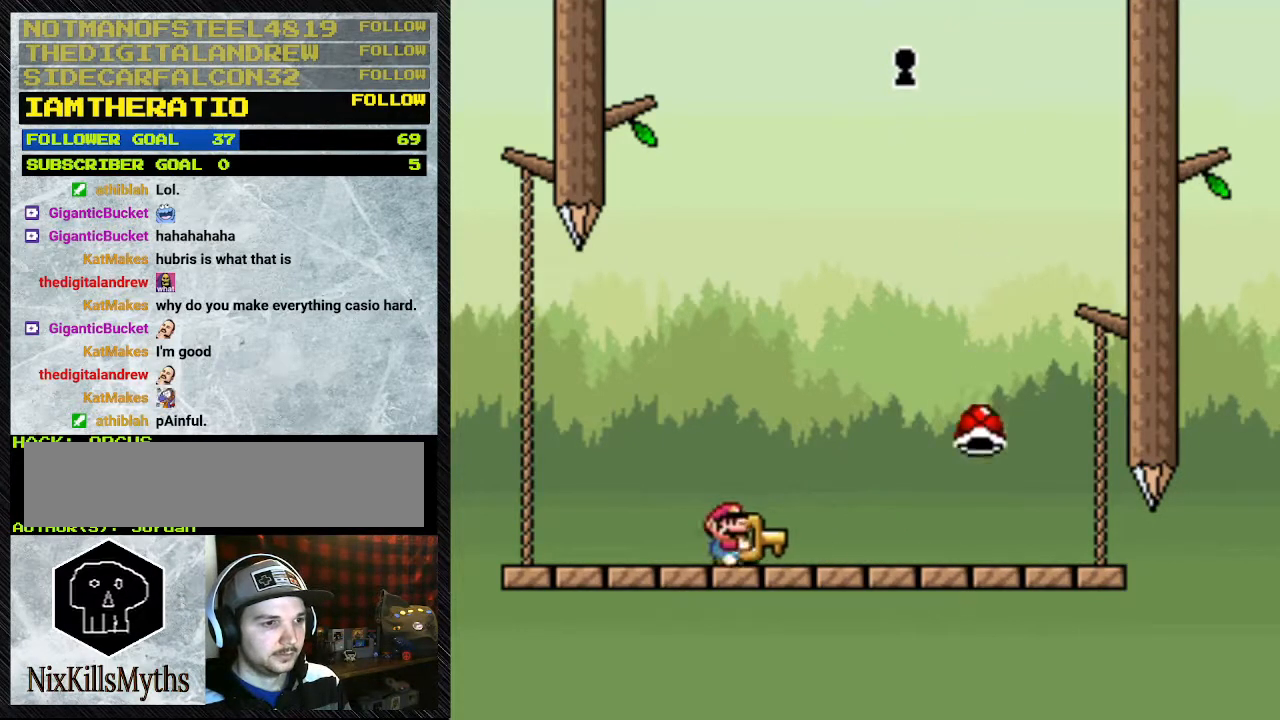
{"buttons": ["B", "Y", "DPAD_RIGHT"], "events": [[33, "DPAD_RIGHT", "down"], [167, "B", "down"], [300, "DPAD_LEFT", "down"], [300, "DPAD_RIGHT", "up"], [400, "DPAD_LEFT", "up"], [400, "DPAD_RIGHT", "down"]]}
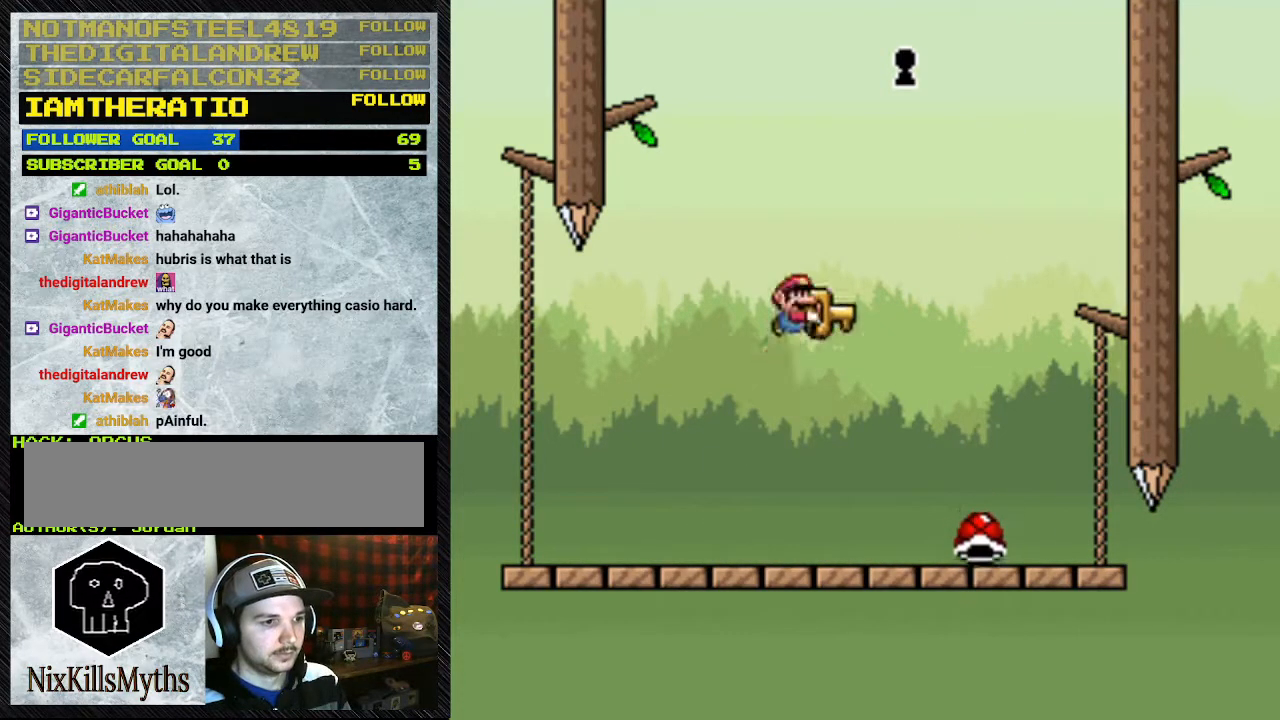
{"buttons": ["Y"], "events": [[67, "DPAD_UP", "down"], [133, "DPAD_LEFT", "down"], [133, "DPAD_RIGHT", "up"], [133, "DPAD_UP", "up"], [267, "B", "up"], [400, "DPAD_LEFT", "up"]]}
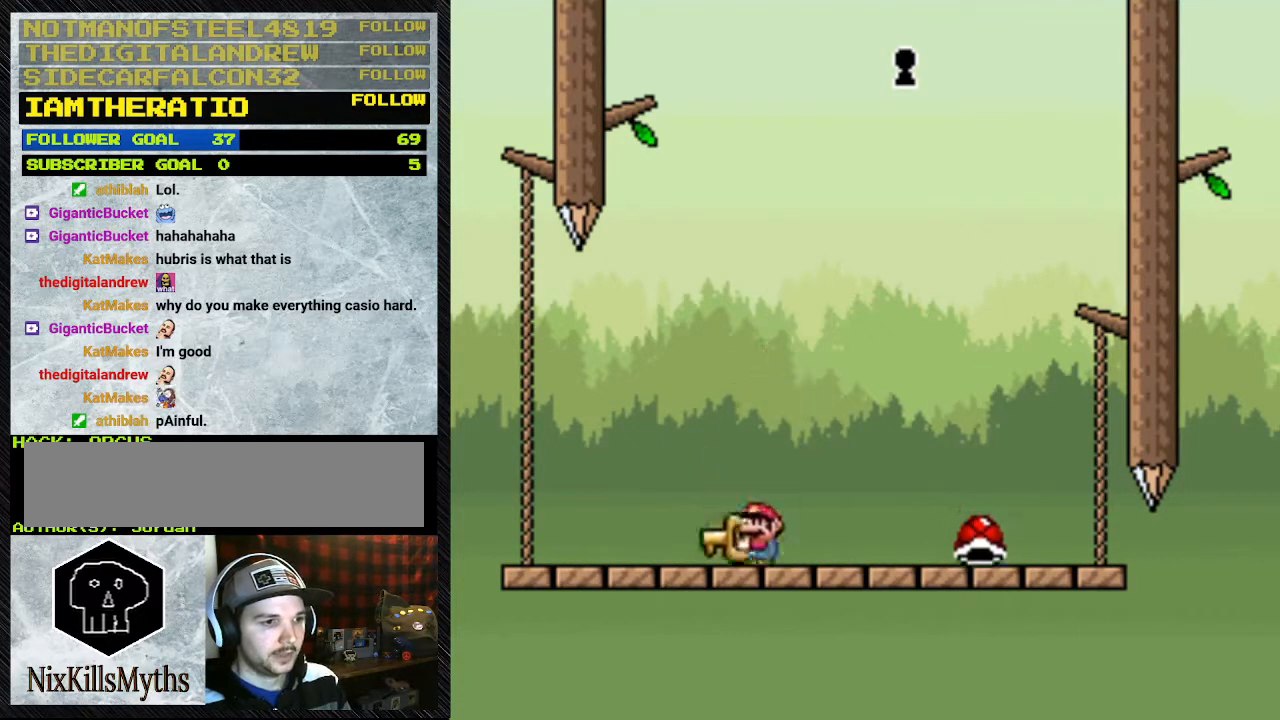
{"buttons": ["B", "Y", "DPAD_UP"], "events": [[133, "DPAD_RIGHT", "down"], [467, "B", "down"], [467, "DPAD_RIGHT", "up"], [467, "DPAD_UP", "down"]]}
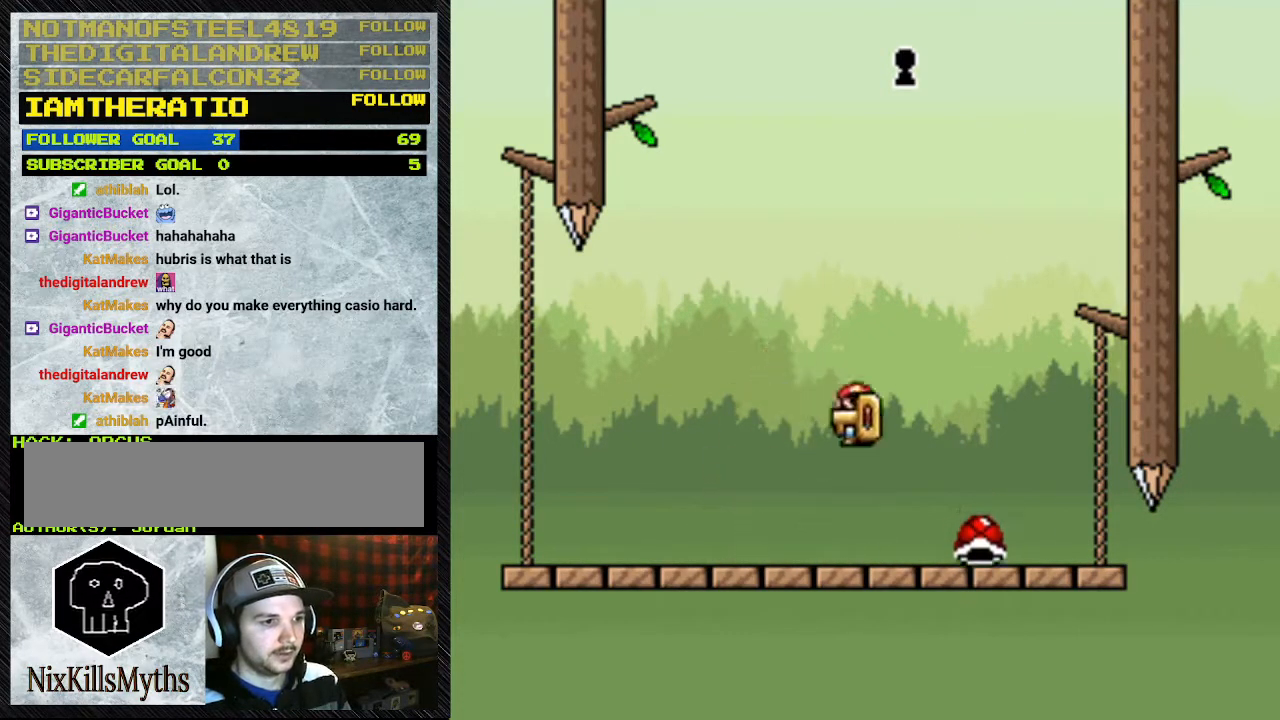
{"buttons": ["DPAD_UP", "DPAD_RIGHT"], "events": [[67, "DPAD_LEFT", "down"], [67, "DPAD_UP", "up"], [167, "DPAD_LEFT", "up"], [233, "DPAD_RIGHT", "down"], [400, "DPAD_UP", "down"], [467, "B", "up"], [467, "Y", "up"]]}
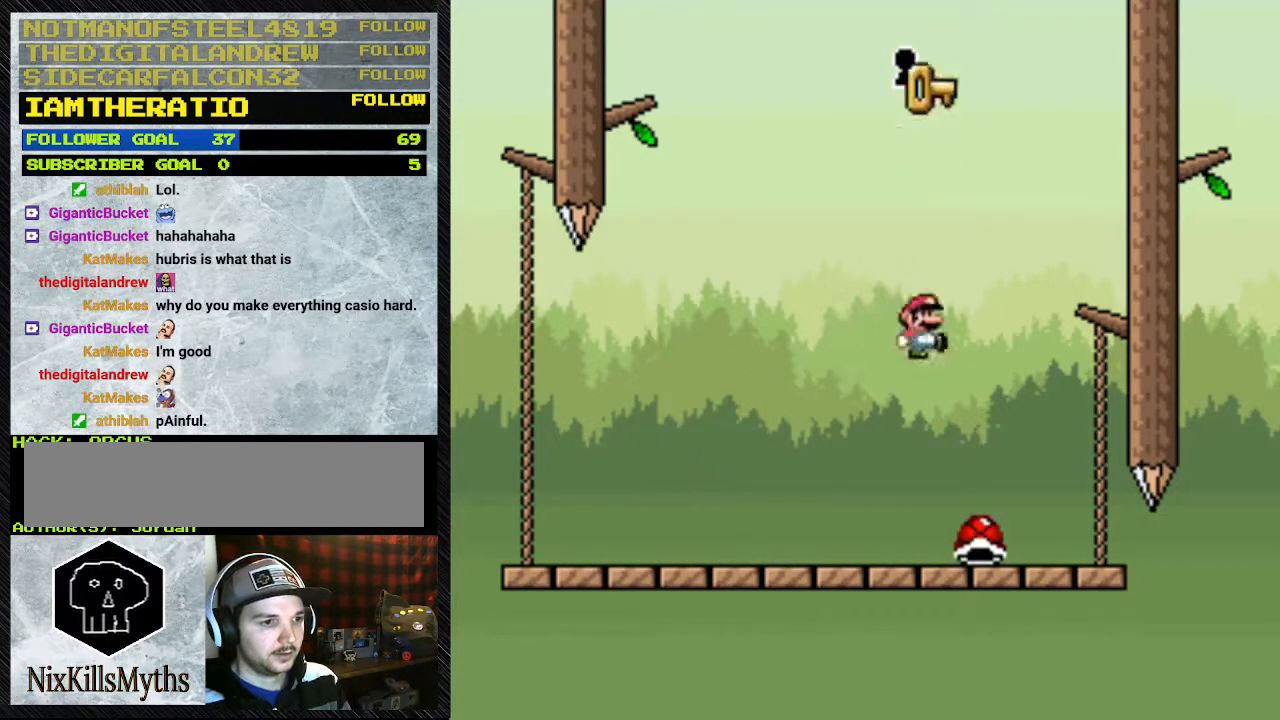
{"buttons": ["B", "Y"], "events": [[67, "Y", "down"], [133, "DPAD_UP", "up"], [233, "DPAD_LEFT", "down"], [233, "DPAD_RIGHT", "up"], [367, "B", "down"], [367, "DPAD_LEFT", "up"]]}